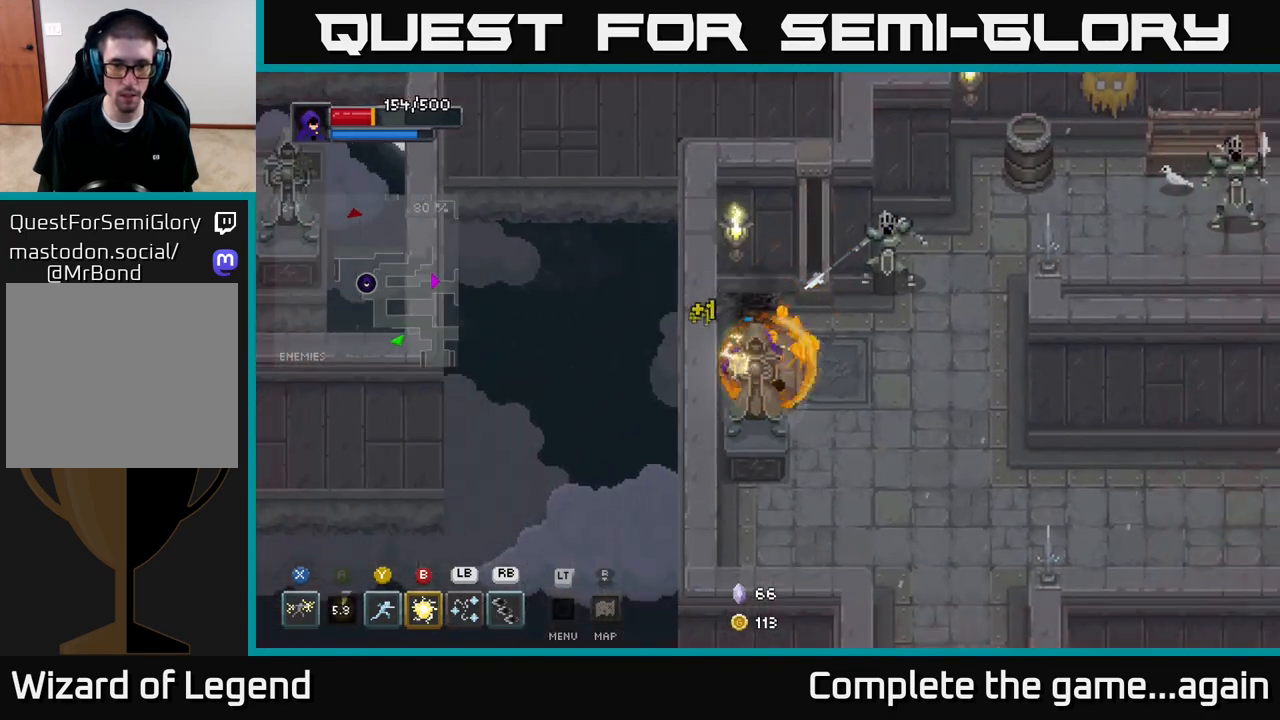
Gameplay with a controller (Xbox layout); each line is a JSON object with the inputs held at the frame after it. "events" lists button and stick changes between this image and that frame as [ms after this image, input, new state], when the widget could be followed in between.
{"buttons": [], "left_stick": "up-right", "right_stick": "center", "events": [[33, "B", "up"]]}
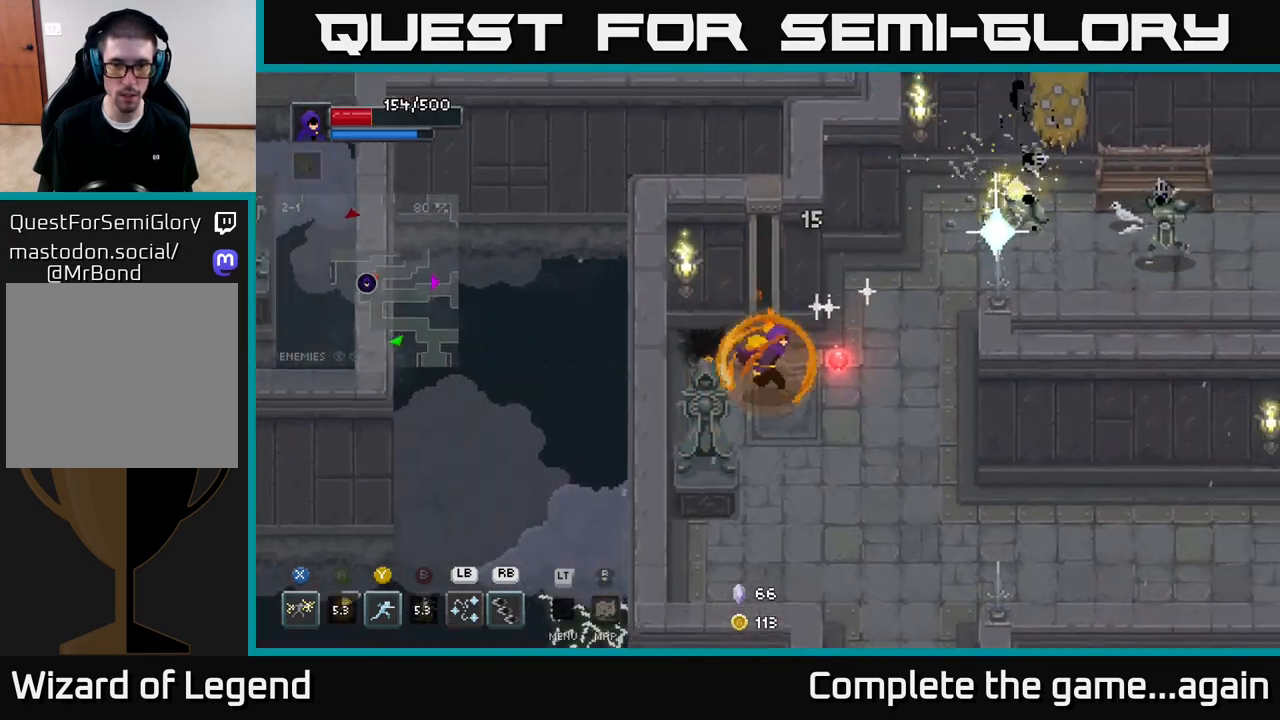
{"buttons": [], "left_stick": "right", "right_stick": "center", "events": [[267, "left_stick", "right"]]}
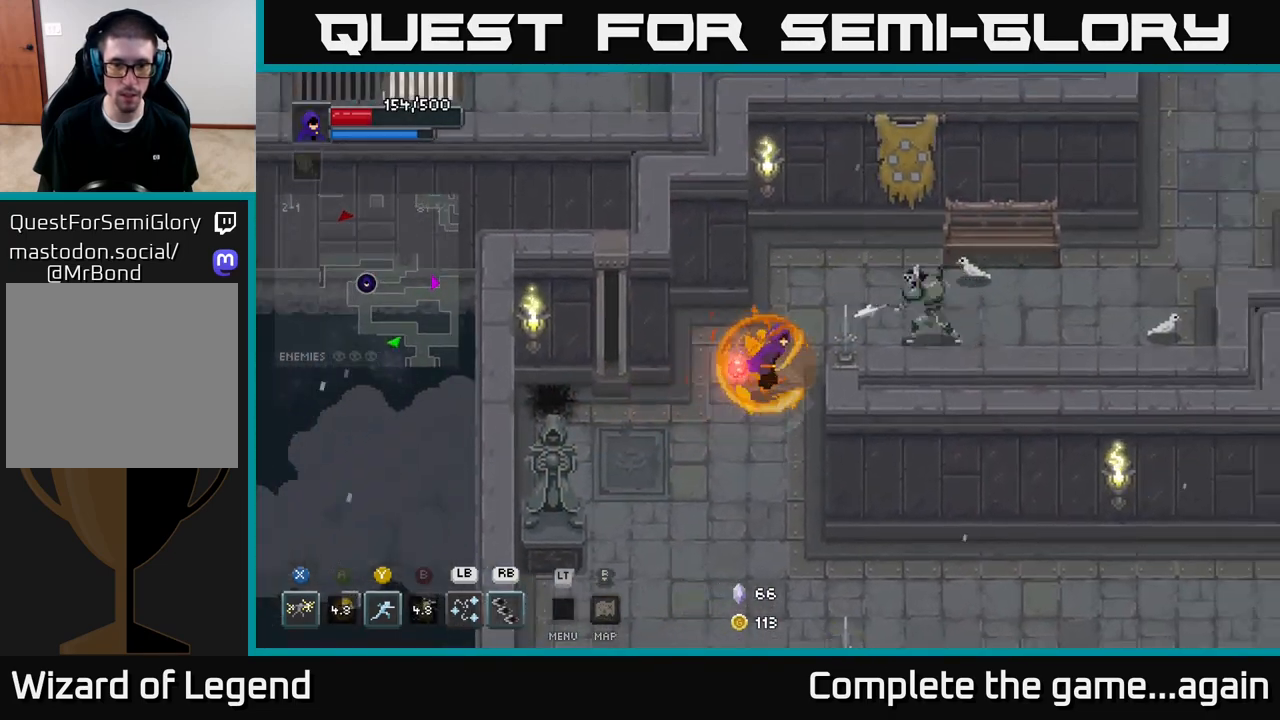
{"buttons": ["X"], "left_stick": "right", "right_stick": "center", "events": [[300, "X", "down"]]}
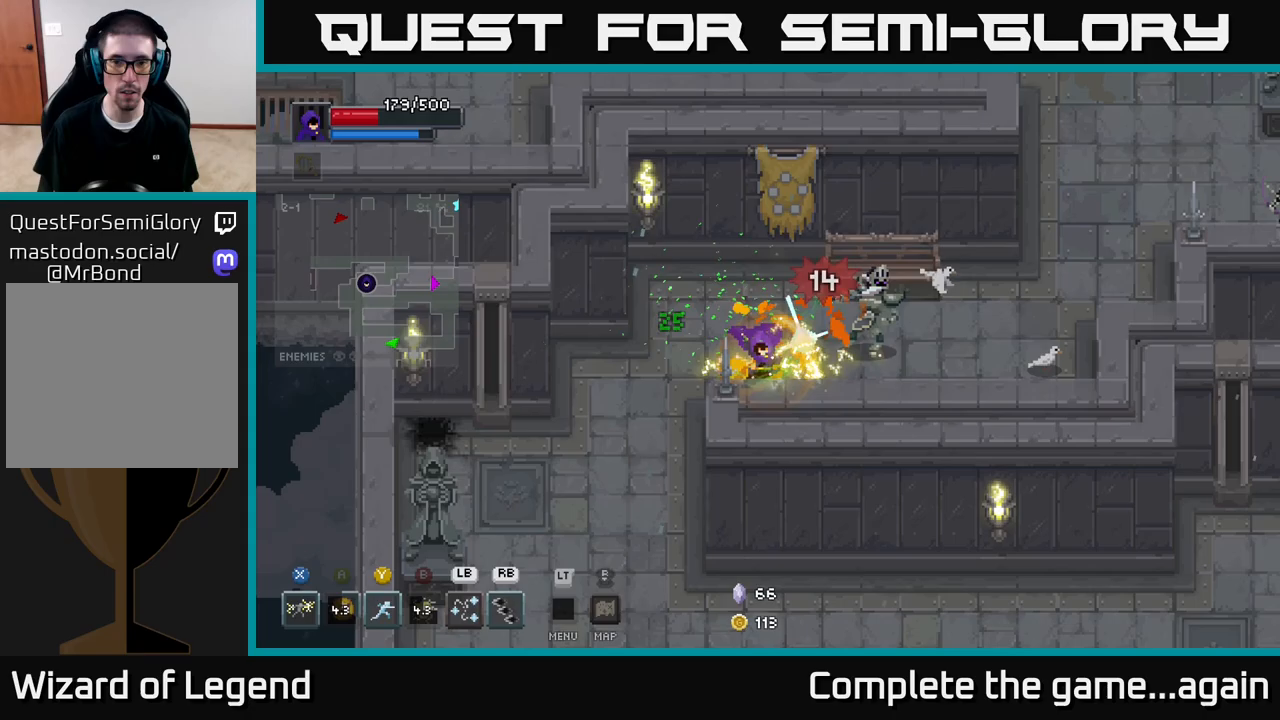
{"buttons": [], "left_stick": "right", "right_stick": "center", "events": [[283, "X", "up"]]}
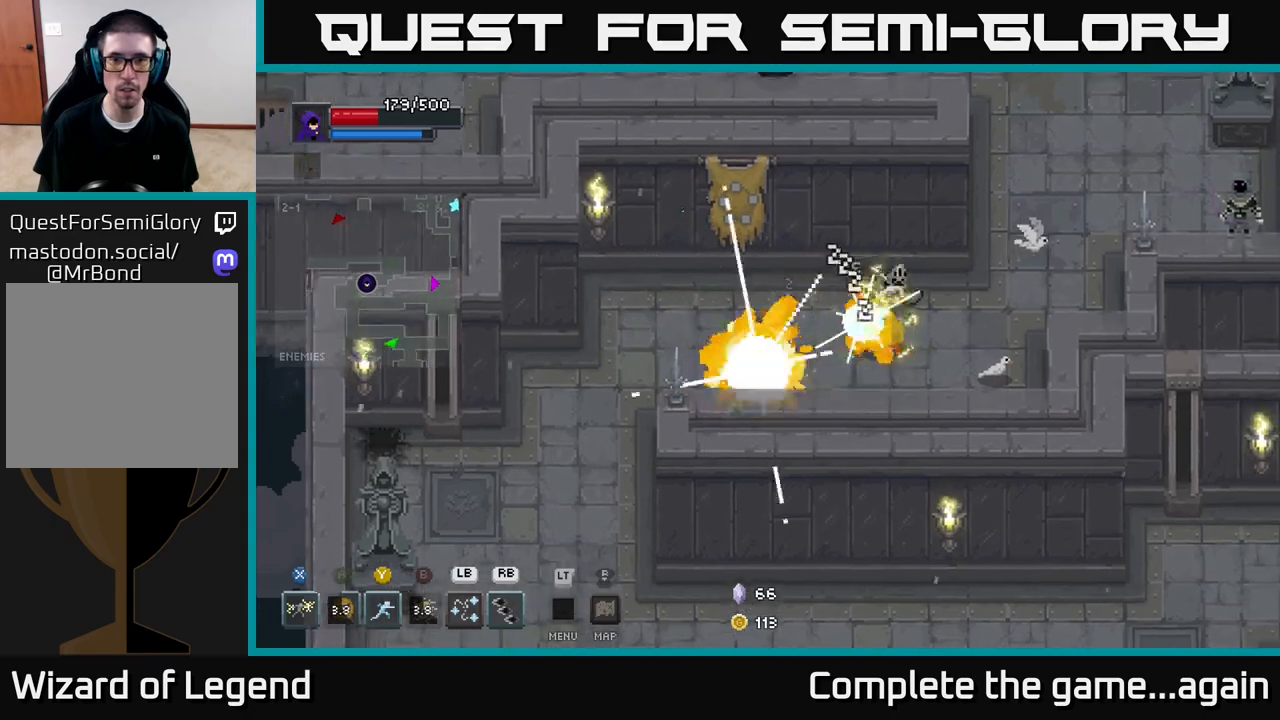
{"buttons": ["X"], "left_stick": "right", "right_stick": "center", "events": [[117, "X", "down"]]}
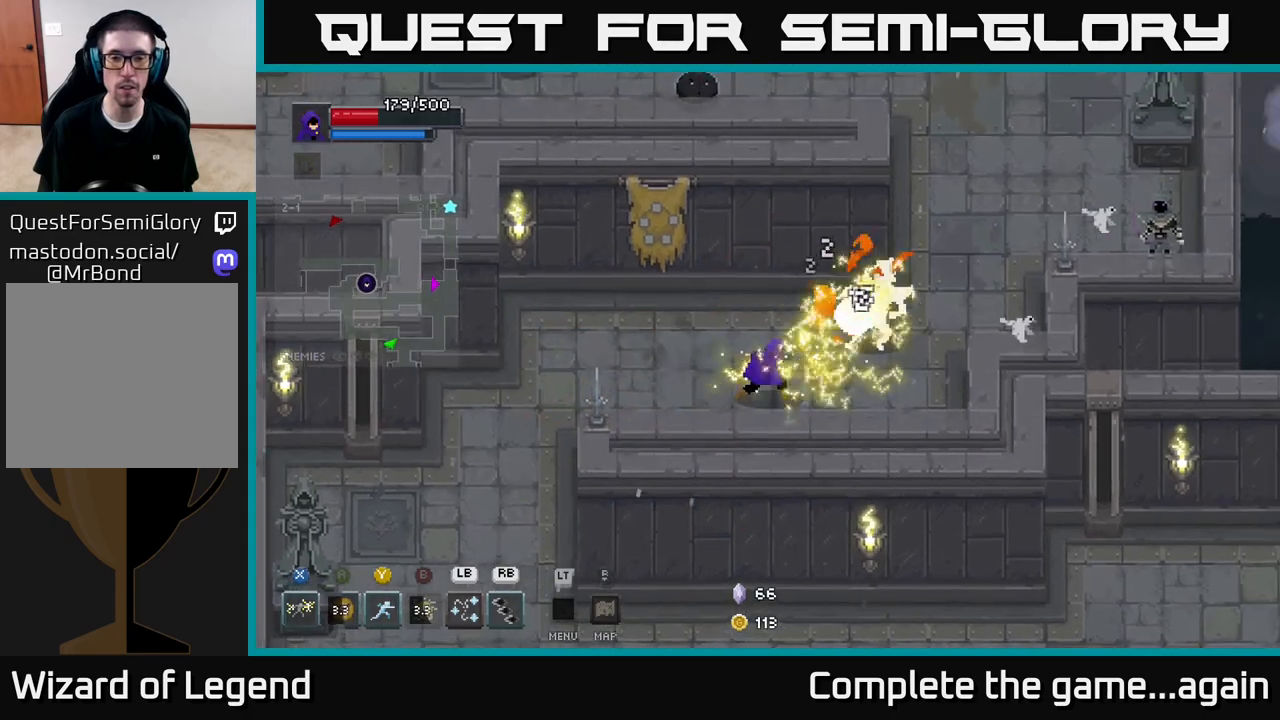
{"buttons": ["X"], "left_stick": "right", "right_stick": "center", "events": [[100, "X", "up"], [500, "X", "down"]]}
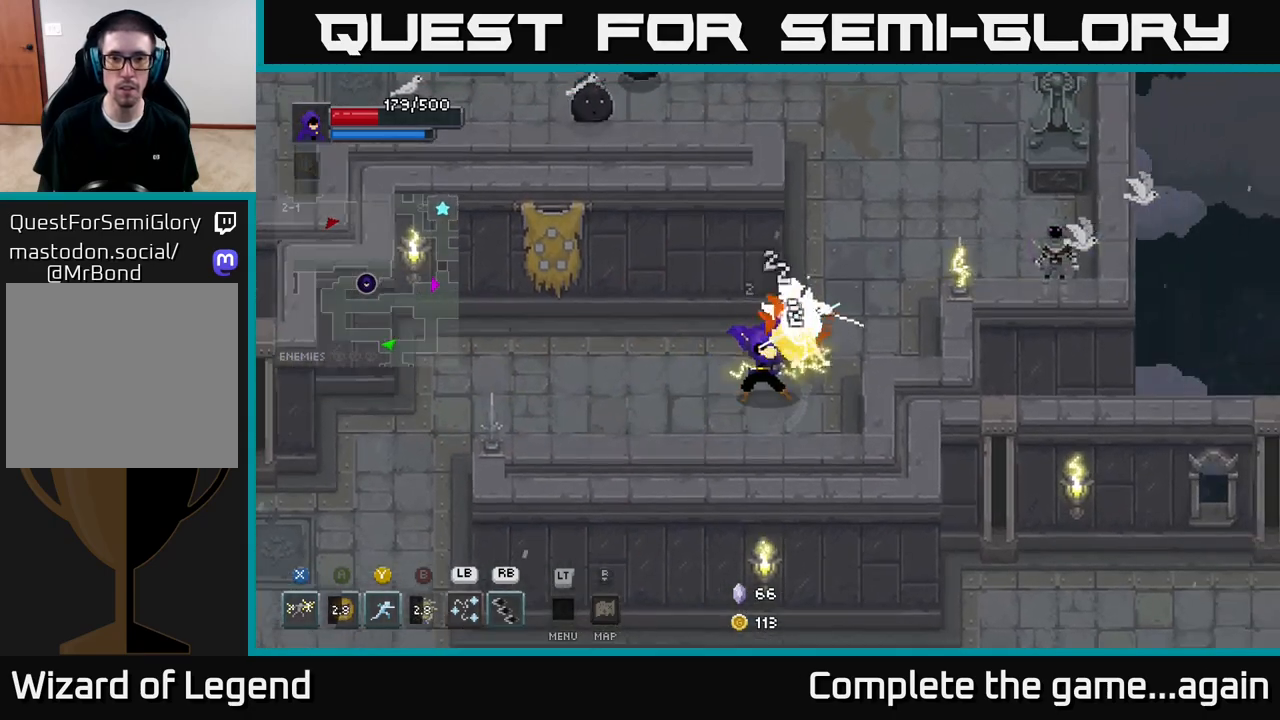
{"buttons": ["X"], "left_stick": "up-right", "right_stick": "center", "events": [[283, "left_stick", "up-right"]]}
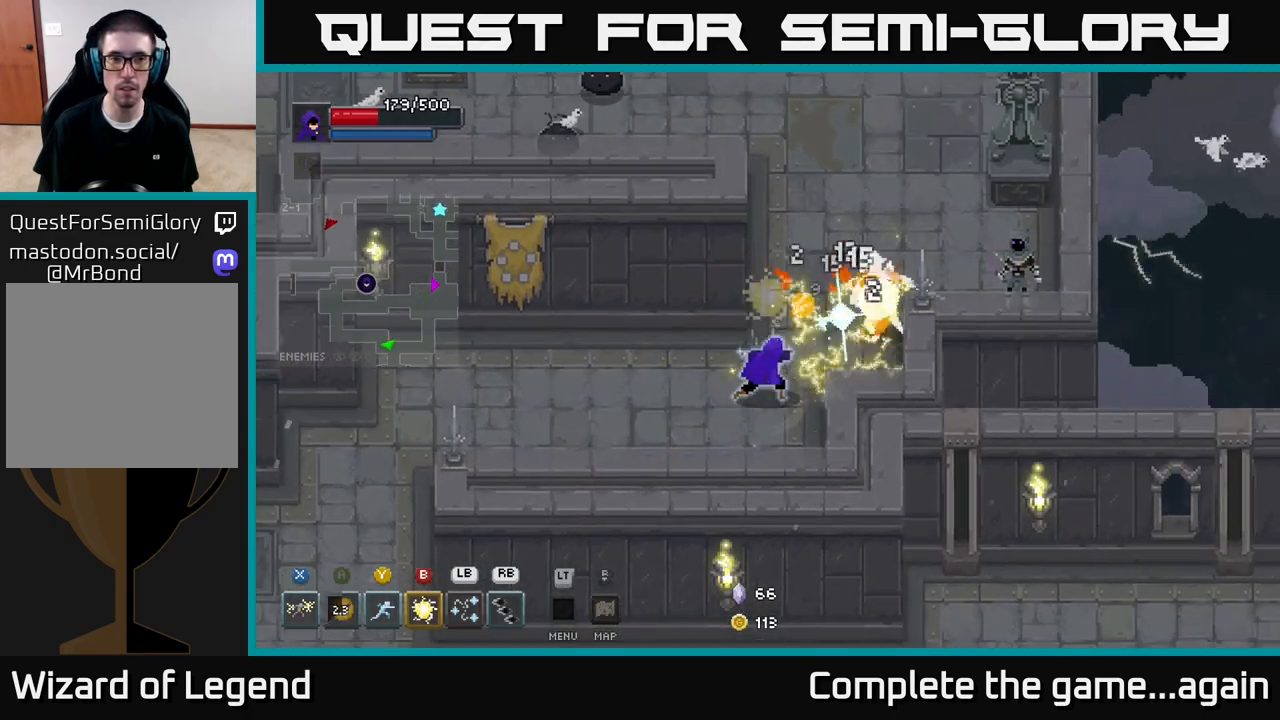
{"buttons": ["X"], "left_stick": "right", "right_stick": "center", "events": [[50, "X", "up"], [467, "X", "down"], [467, "left_stick", "right"]]}
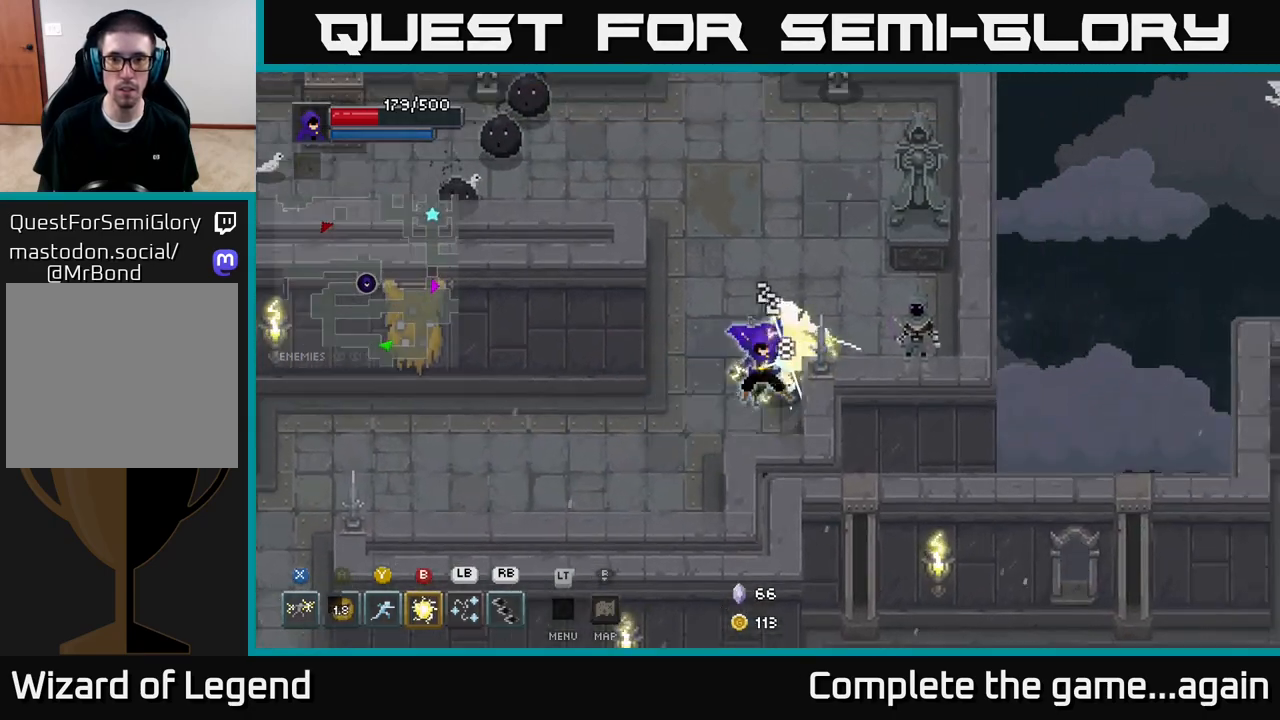
{"buttons": [], "left_stick": "right", "right_stick": "center", "events": [[433, "X", "up"]]}
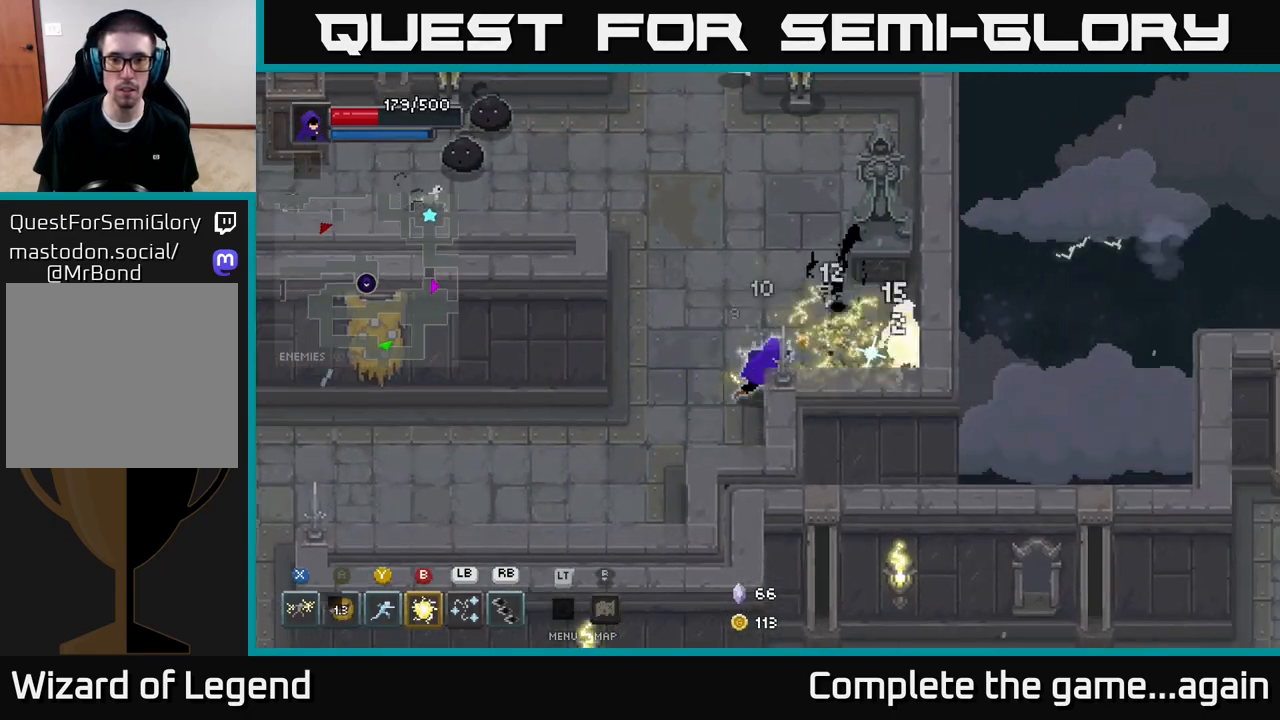
{"buttons": ["X"], "left_stick": "right", "right_stick": "center", "events": [[150, "X", "down"]]}
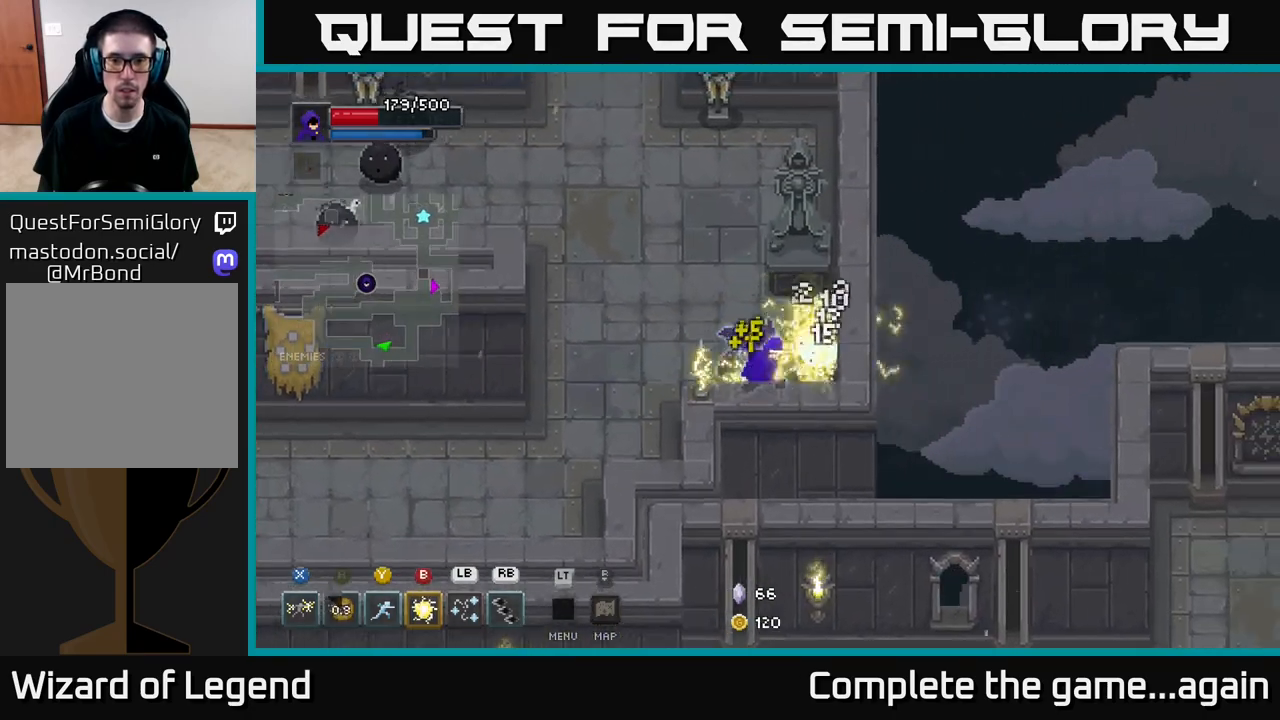
{"buttons": [], "left_stick": "up-left", "right_stick": "center", "events": [[200, "X", "up"], [200, "left_stick", "up-left"]]}
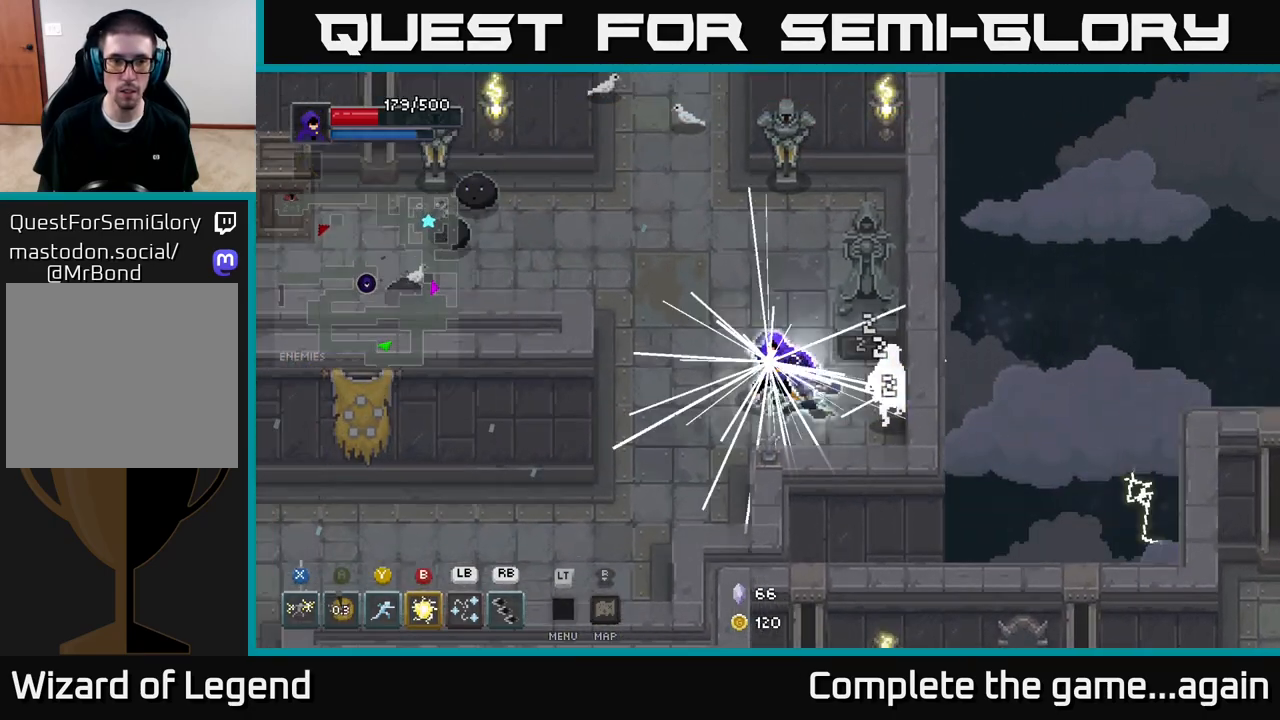
{"buttons": [], "left_stick": "up-left", "right_stick": "center", "events": [[17, "B", "down"], [150, "B", "up"]]}
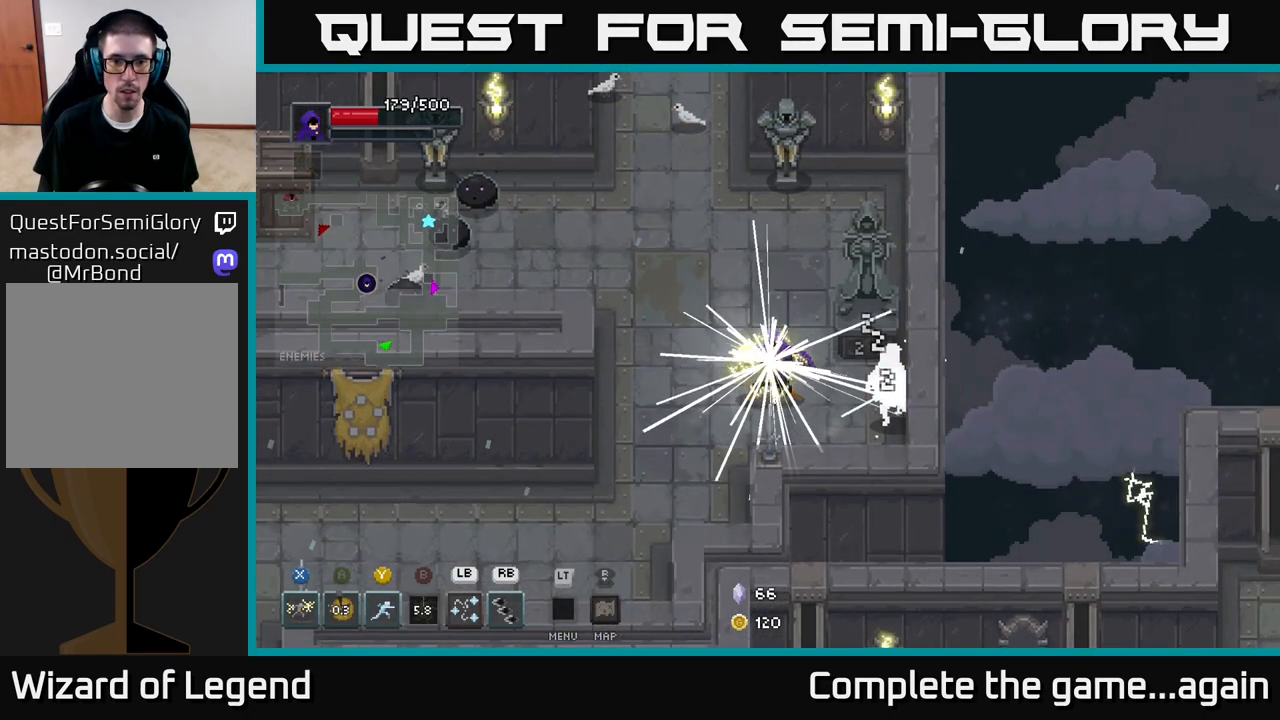
{"buttons": [], "left_stick": "right", "right_stick": "center", "events": [[283, "left_stick", "center"], [333, "left_stick", "down-right"], [433, "left_stick", "right"]]}
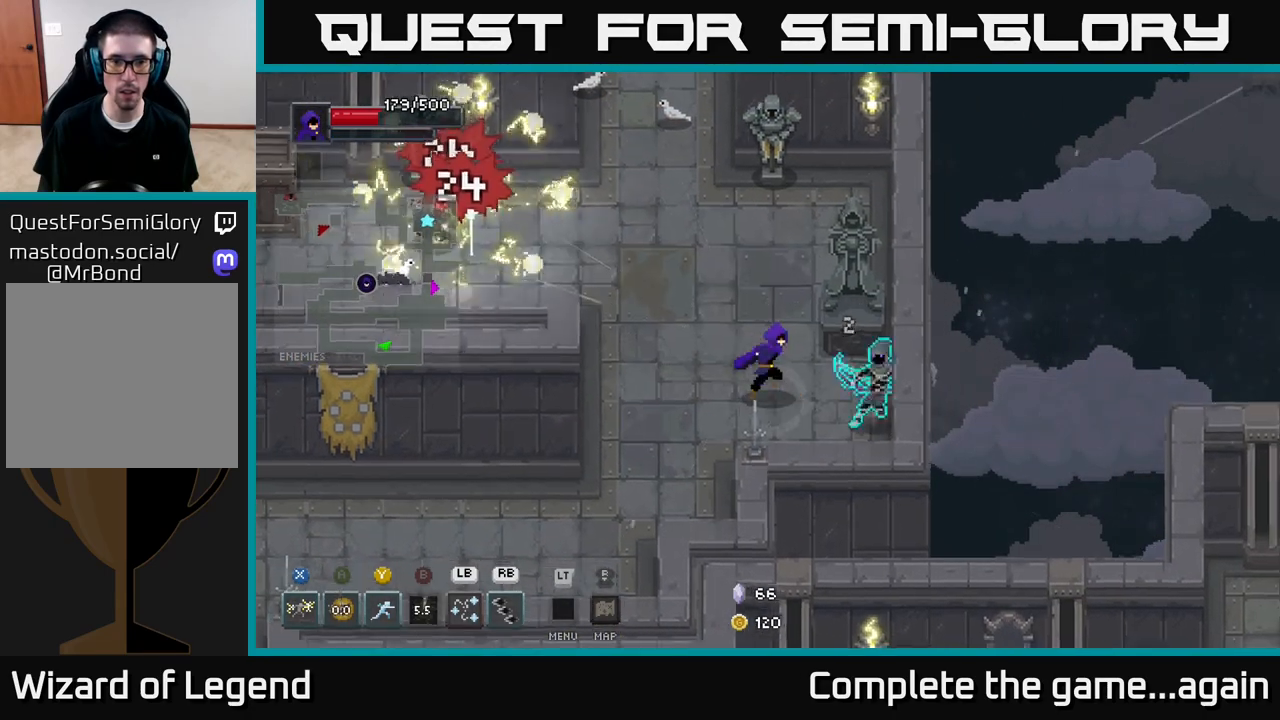
{"buttons": ["X"], "left_stick": "center", "right_stick": "center", "events": [[50, "X", "down"], [500, "left_stick", "center"]]}
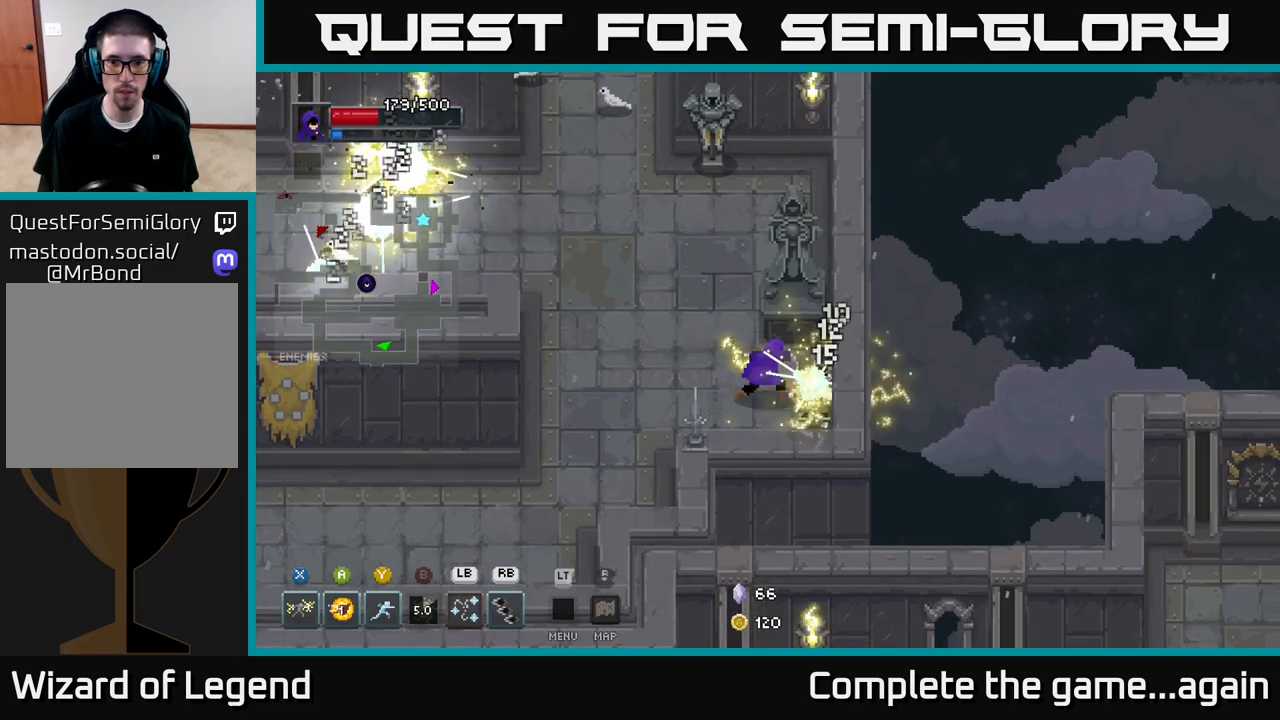
{"buttons": ["X"], "left_stick": "right", "right_stick": "center", "events": [[150, "X", "up"], [167, "left_stick", "down"], [267, "left_stick", "down-right"], [317, "X", "down"], [500, "left_stick", "right"]]}
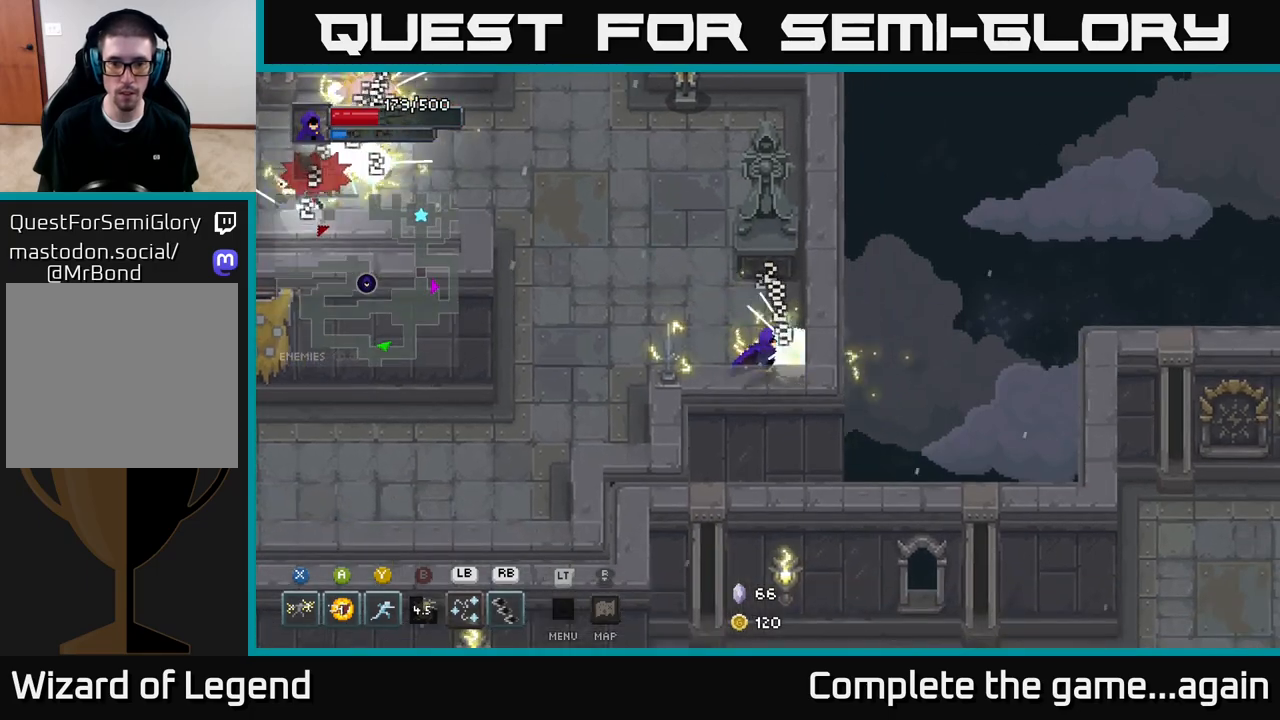
{"buttons": [], "left_stick": "up-left", "right_stick": "center", "events": [[367, "X", "up"], [383, "left_stick", "up-left"]]}
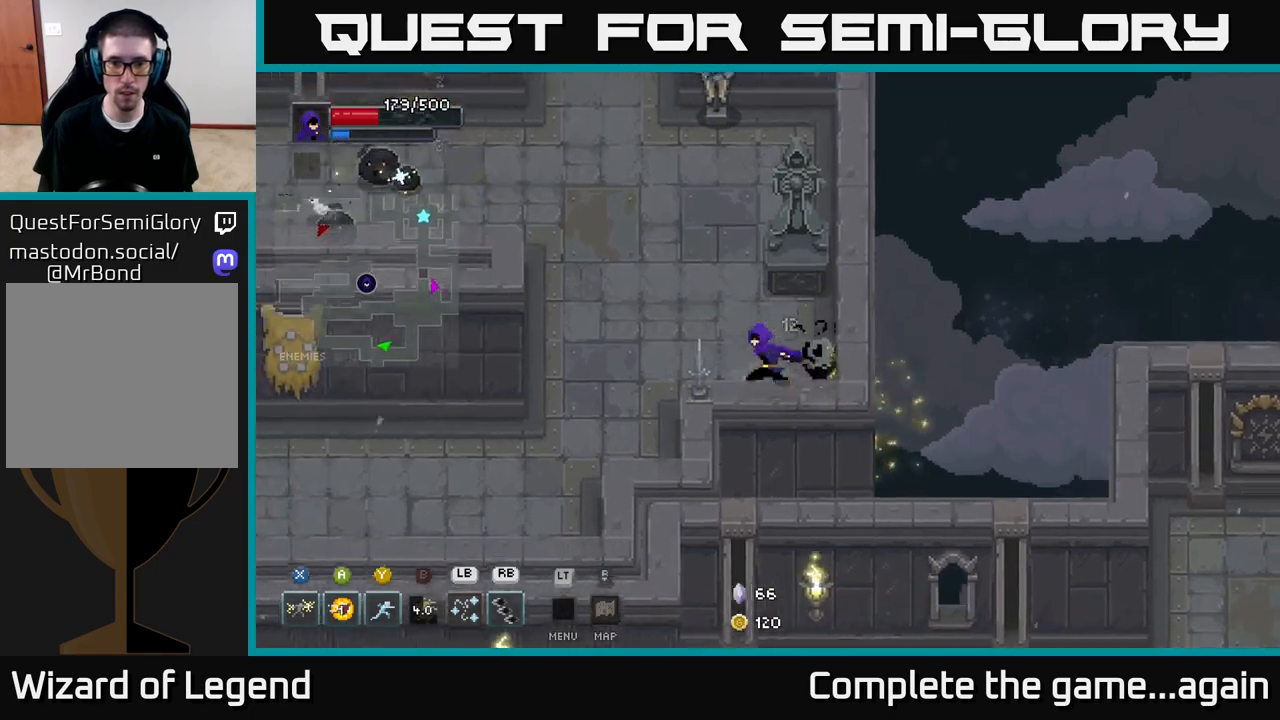
{"buttons": [], "left_stick": "up-left", "right_stick": "center", "events": []}
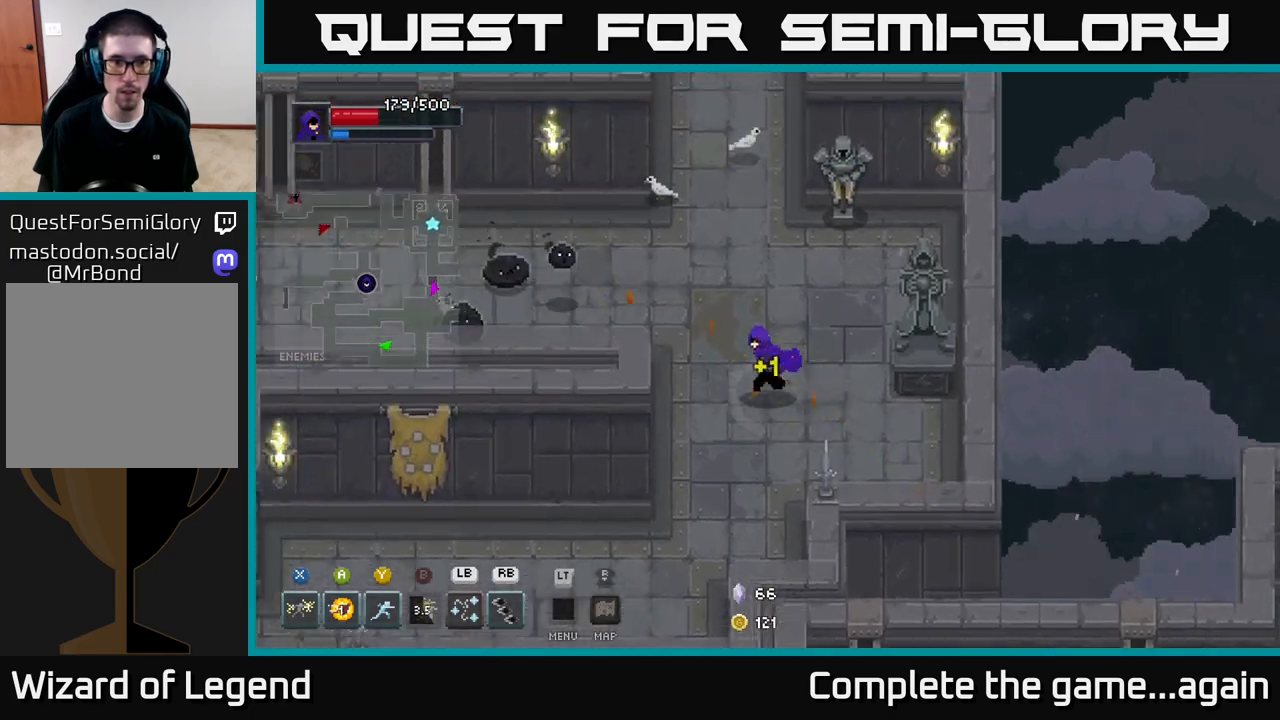
{"buttons": ["X"], "left_stick": "left", "right_stick": "center", "events": [[300, "left_stick", "left"], [367, "X", "down"]]}
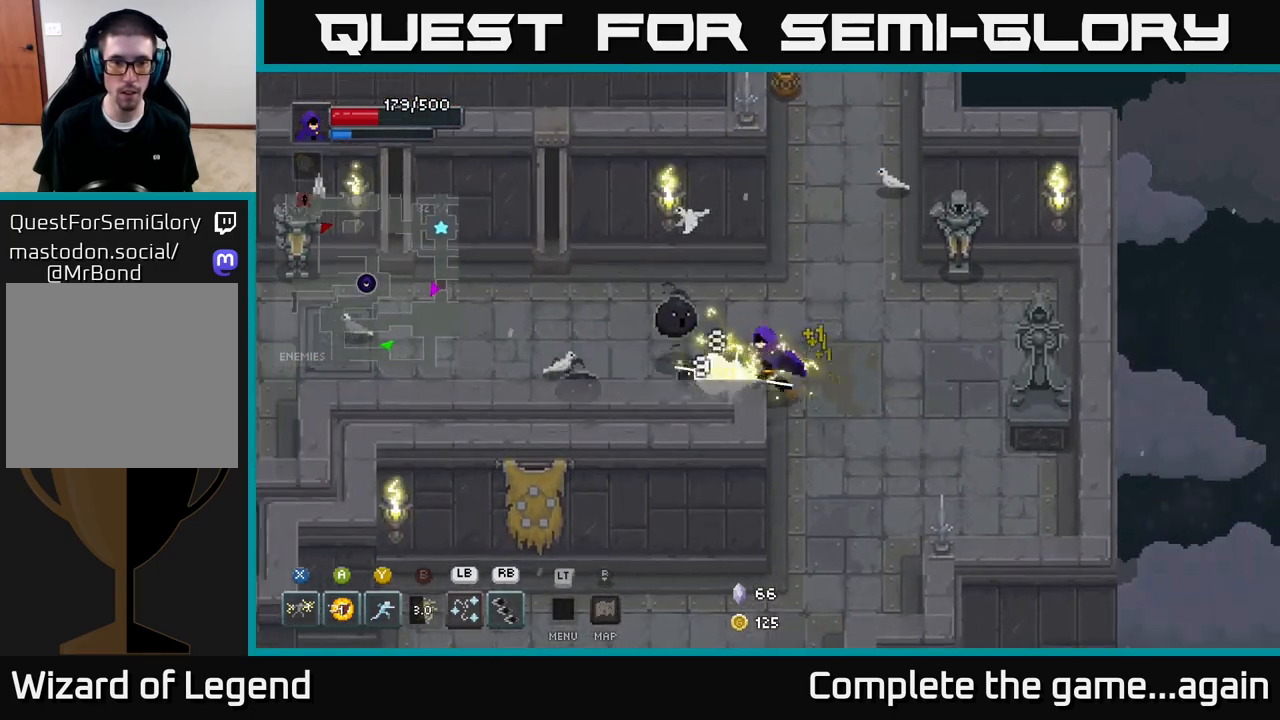
{"buttons": [], "left_stick": "left", "right_stick": "center", "events": [[383, "X", "up"]]}
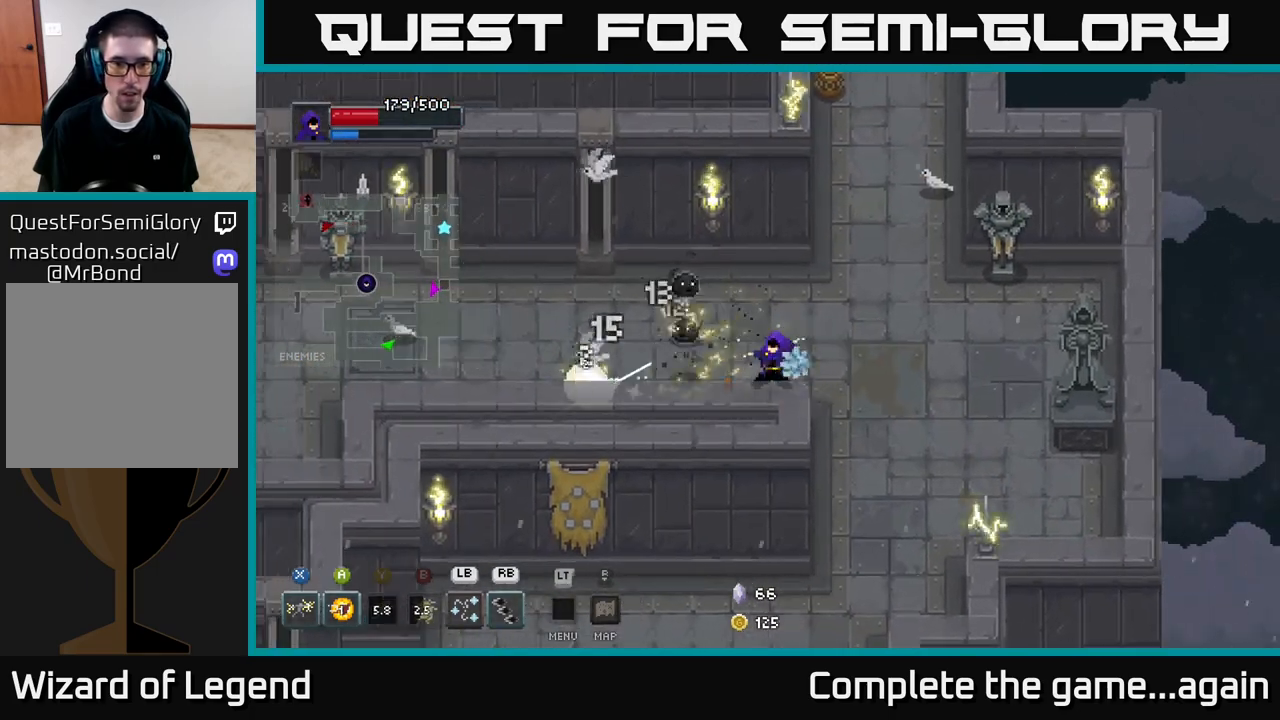
{"buttons": [], "left_stick": "left", "right_stick": "center", "events": [[17, "Y", "down"], [117, "Y", "up"], [200, "left_stick", "center"], [383, "left_stick", "left"]]}
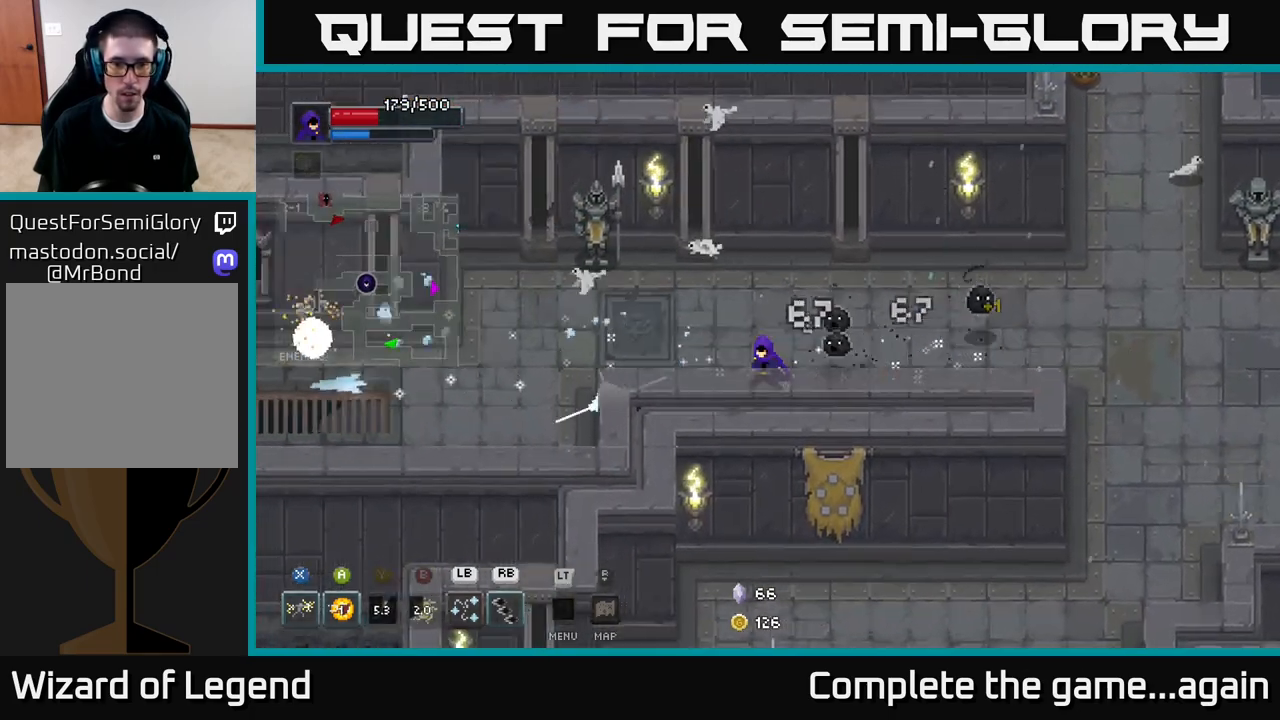
{"buttons": ["X"], "left_stick": "right", "right_stick": "center", "events": [[317, "left_stick", "up"], [367, "left_stick", "right"], [383, "X", "down"]]}
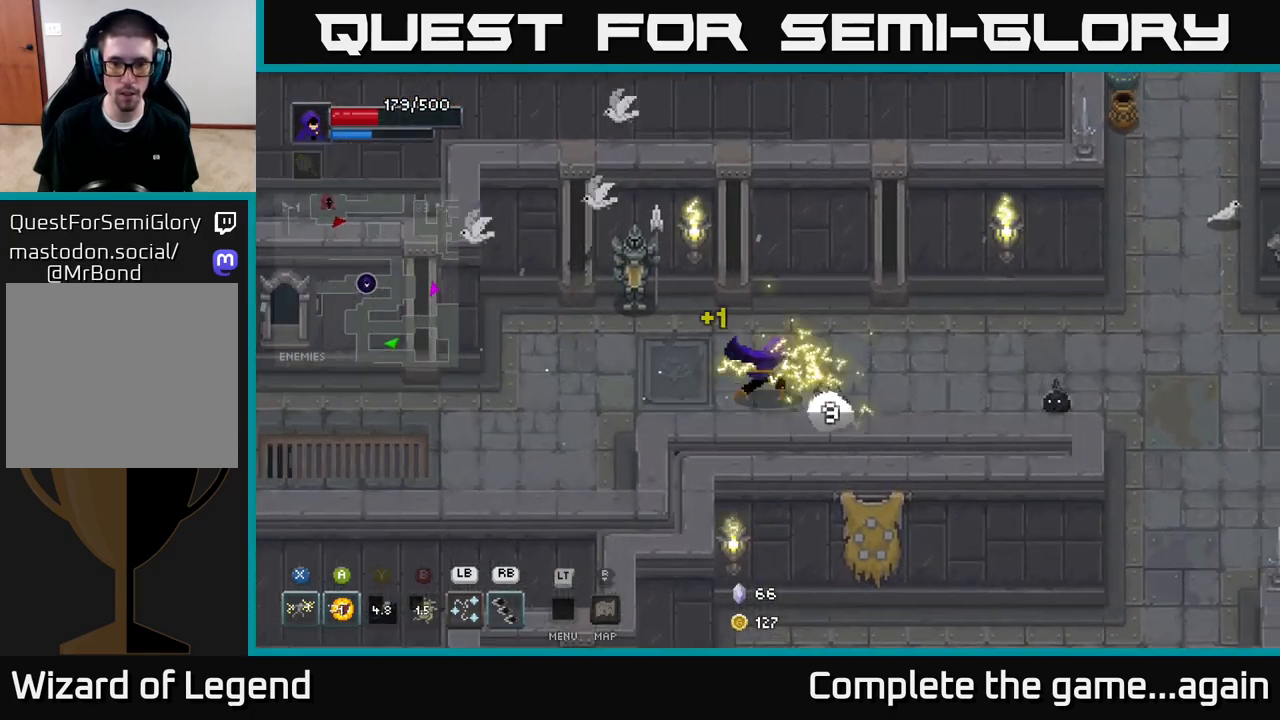
{"buttons": [], "left_stick": "right", "right_stick": "center", "events": [[217, "left_stick", "center"], [350, "left_stick", "right"], [400, "X", "up"]]}
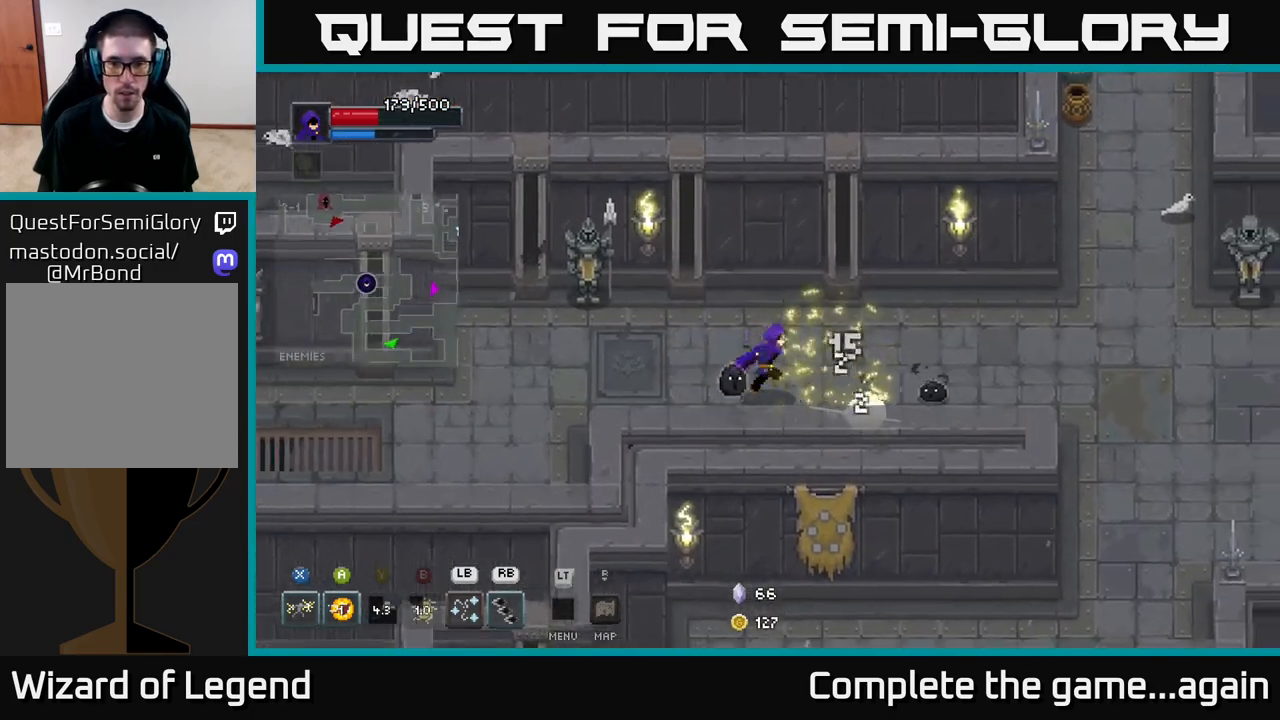
{"buttons": ["X"], "left_stick": "right", "right_stick": "center", "events": [[167, "X", "down"]]}
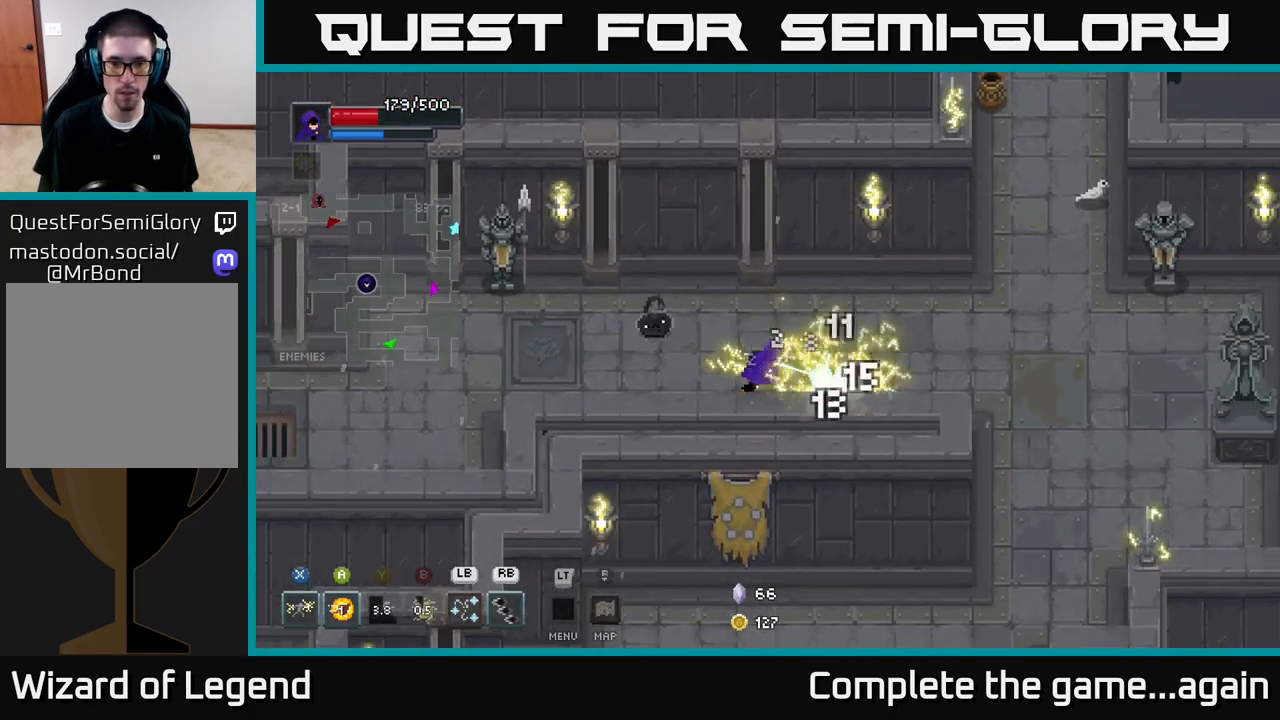
{"buttons": [], "left_stick": "right", "right_stick": "center", "events": [[133, "X", "up"], [217, "A", "down"], [417, "A", "up"]]}
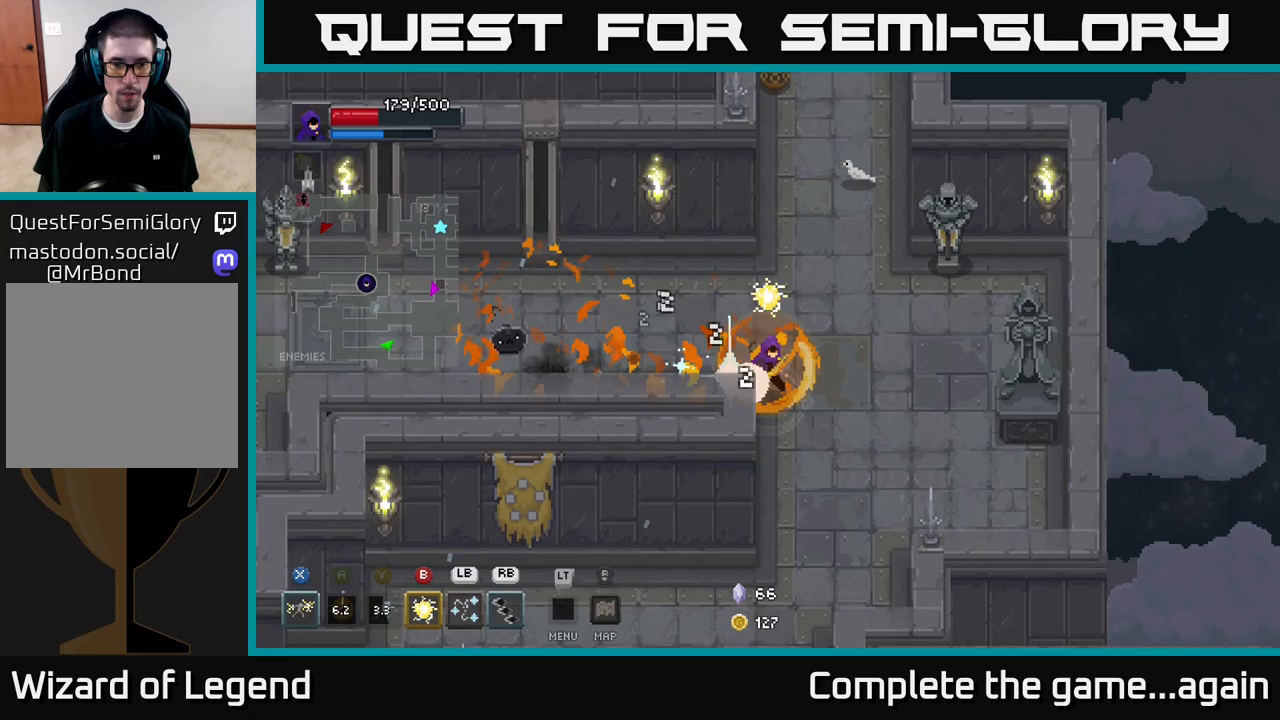
{"buttons": [], "left_stick": "left", "right_stick": "center", "events": [[417, "left_stick", "left"]]}
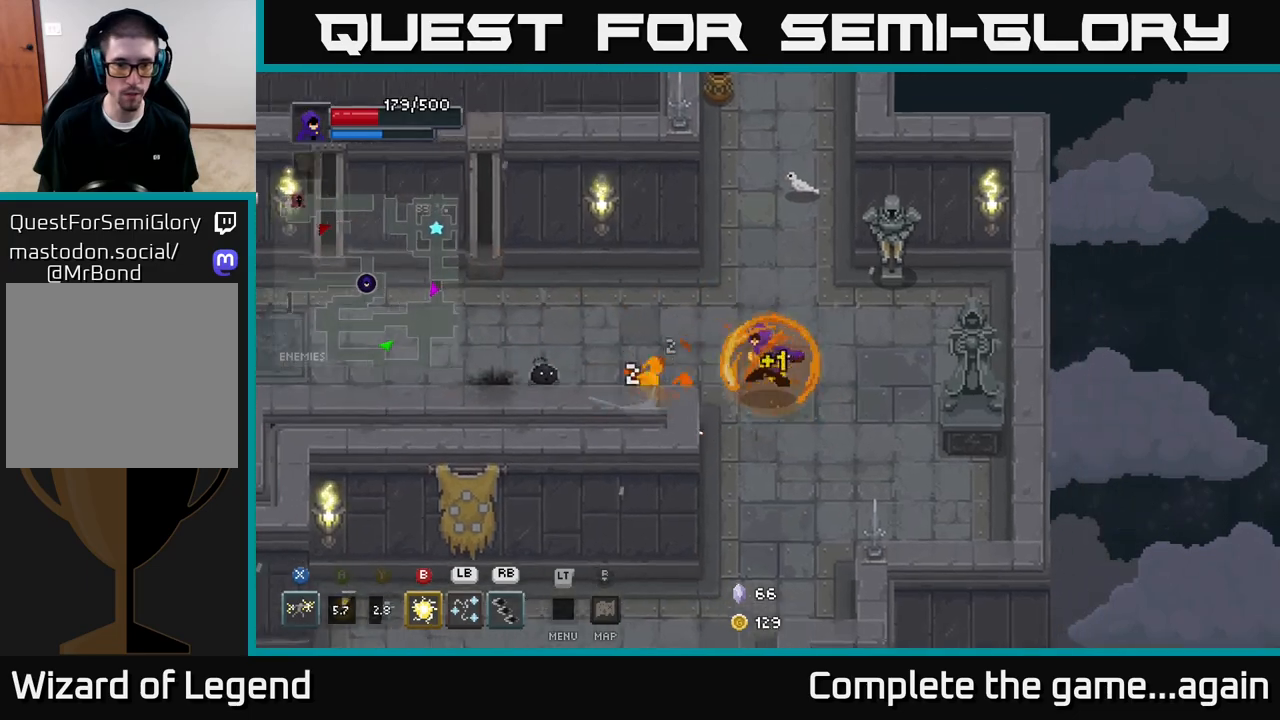
{"buttons": ["X"], "left_stick": "left", "right_stick": "center", "events": [[333, "X", "down"]]}
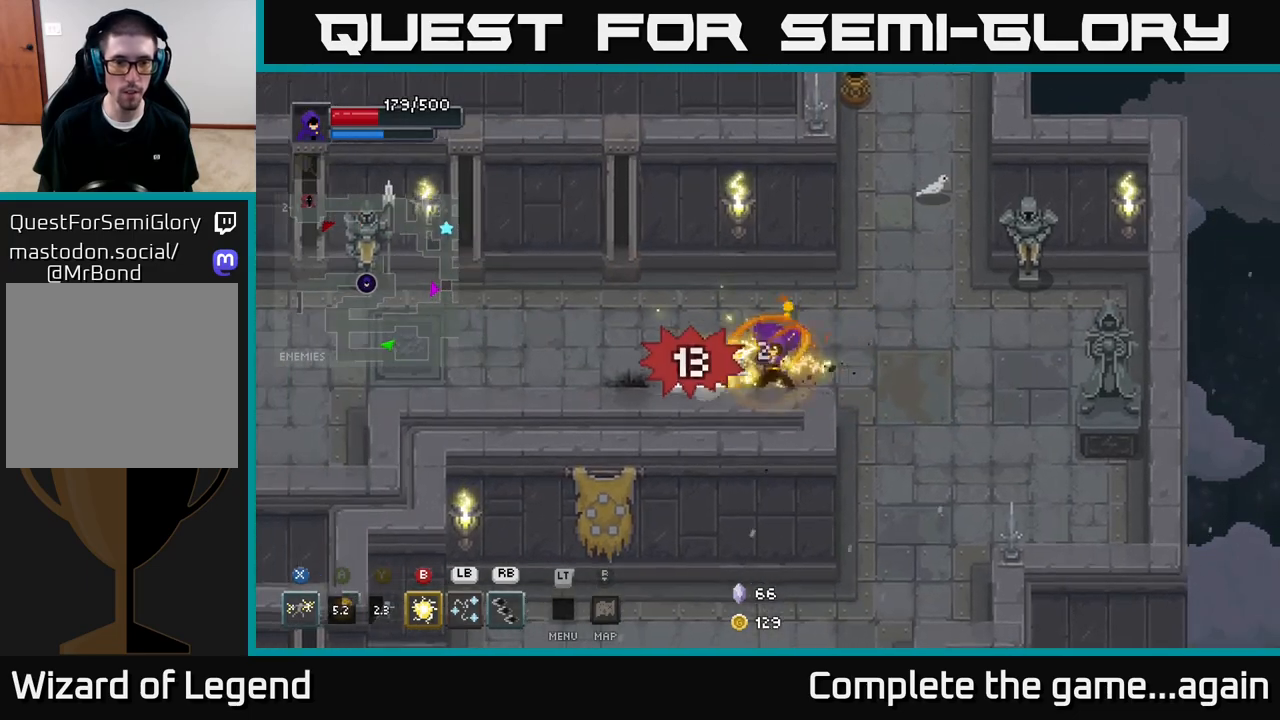
{"buttons": [], "left_stick": "right", "right_stick": "center", "events": [[200, "left_stick", "center"], [300, "X", "up"], [400, "left_stick", "right"]]}
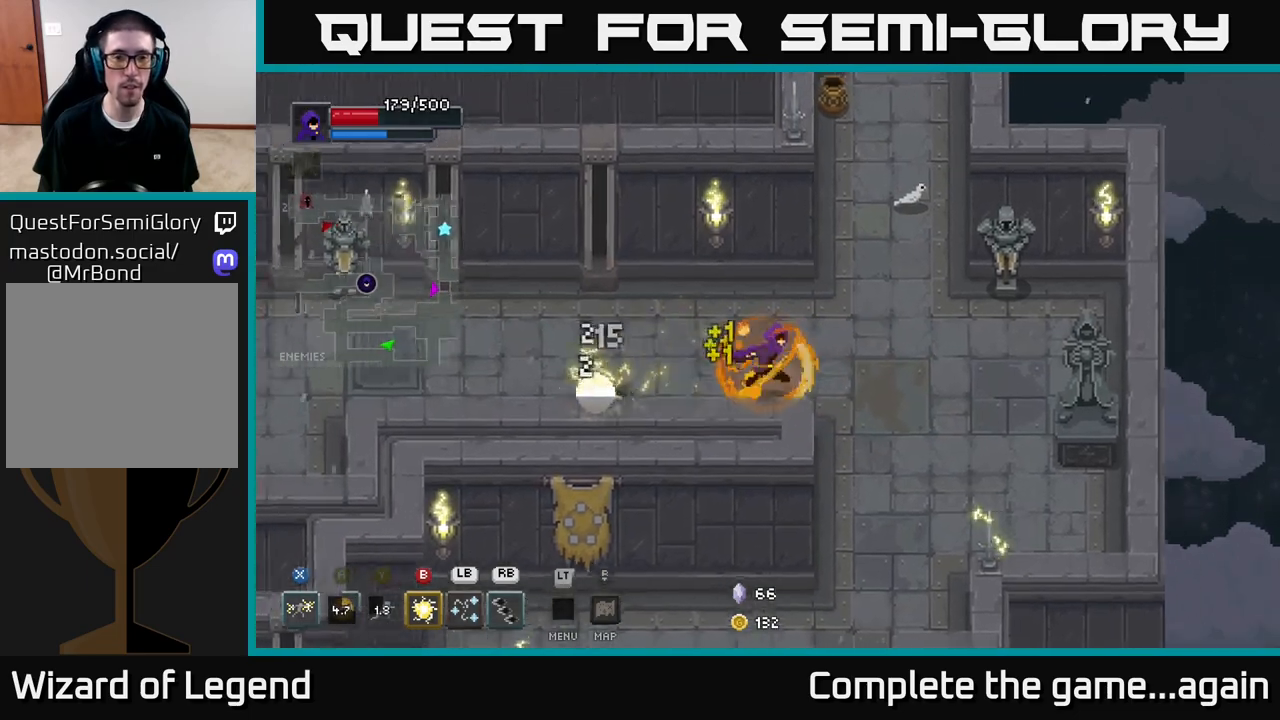
{"buttons": [], "left_stick": "up", "right_stick": "center", "events": [[17, "left_stick", "up-right"], [483, "left_stick", "up"]]}
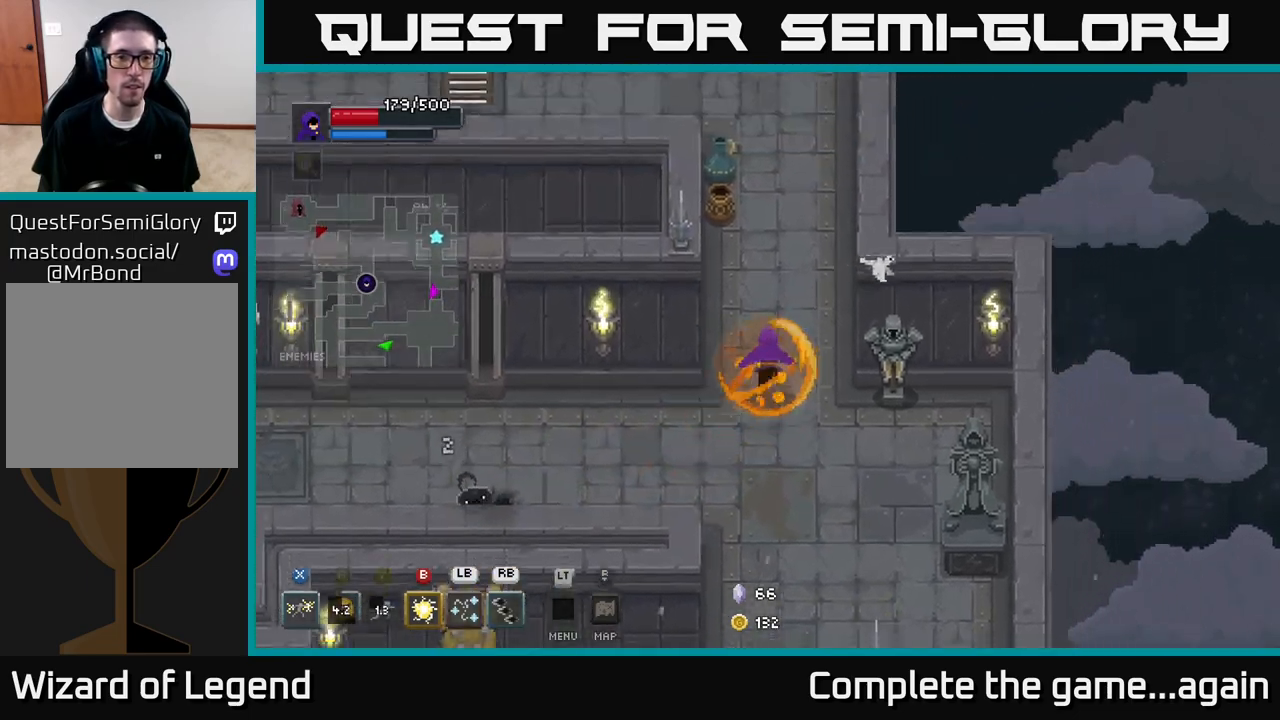
{"buttons": [], "left_stick": "up", "right_stick": "center", "events": []}
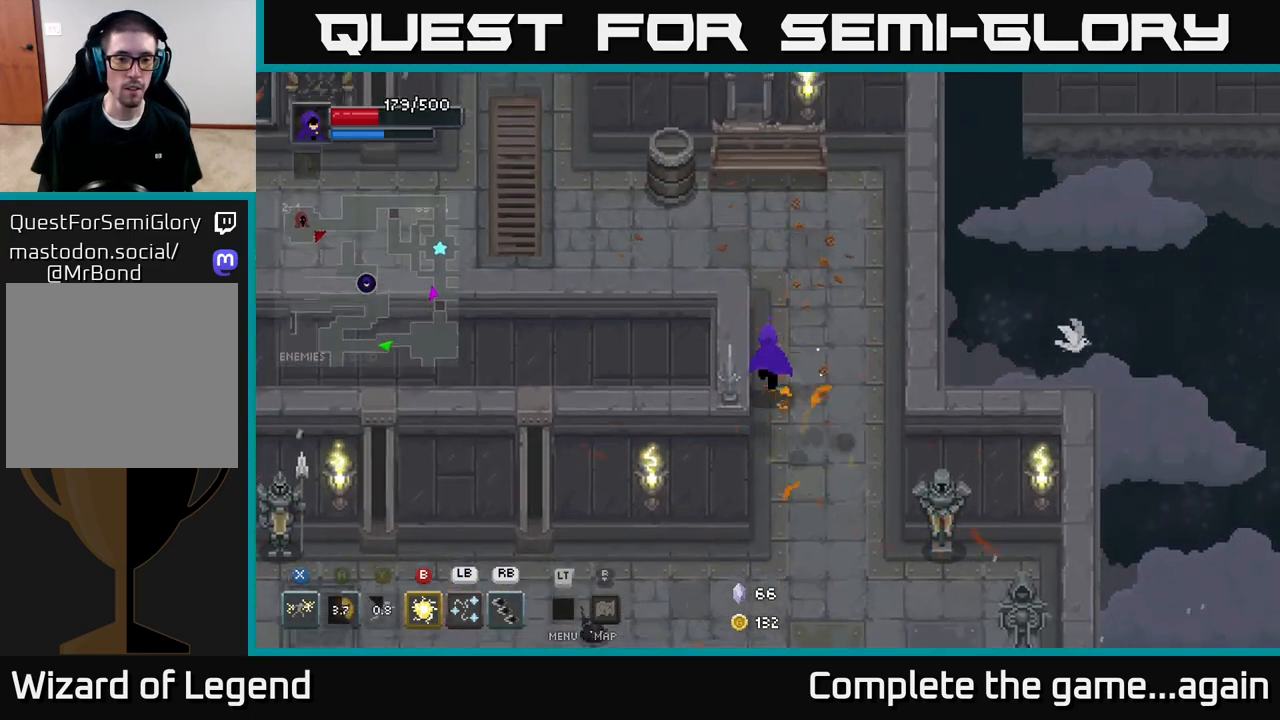
{"buttons": [], "left_stick": "down", "right_stick": "center", "events": [[233, "left_stick", "down"]]}